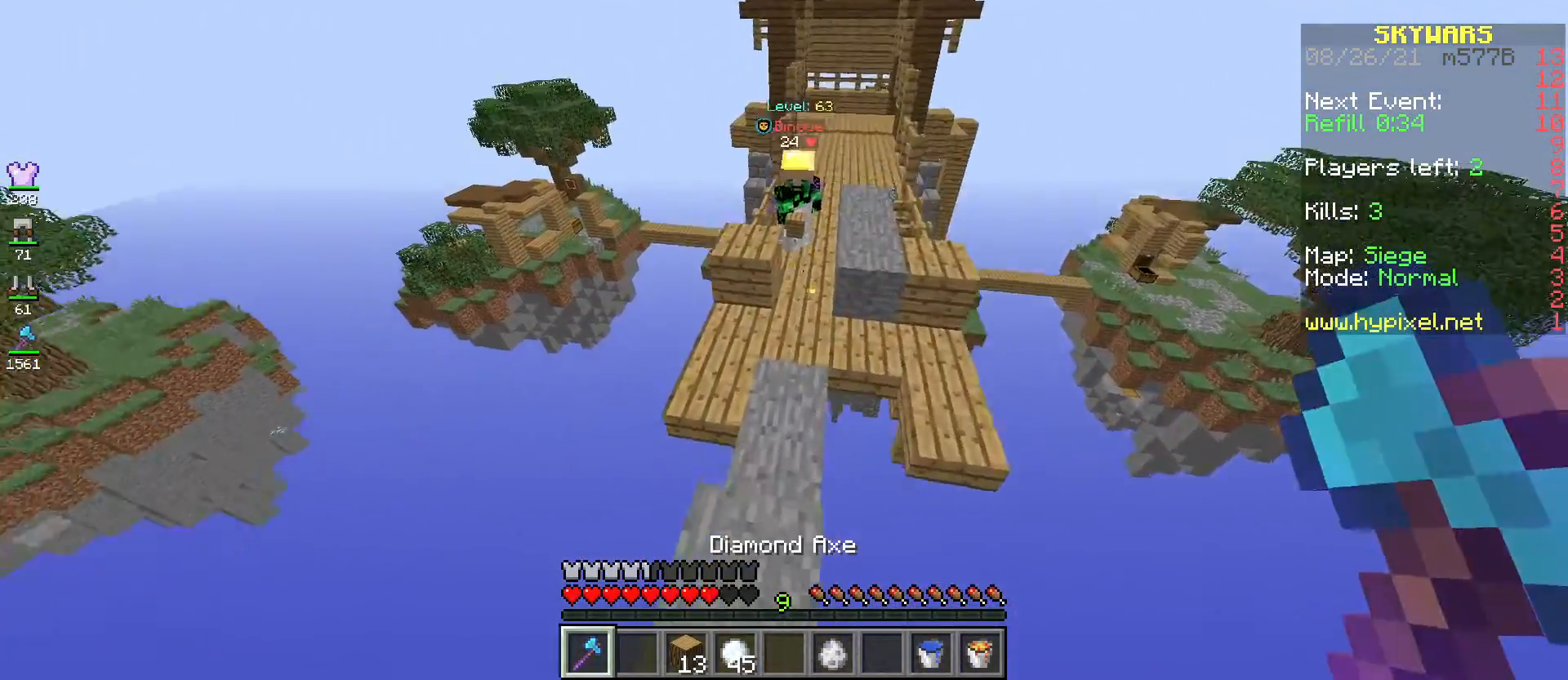
Gameplay with keyboard and mouse; each line is a JSON object with the keys and mouse buttons held at the frame after it. "events" lists presses ("down") and releases ("up") of "a", "d", "s", "space", "w", "mouse_left" and "mouse_right" between this image and that frame as [ms after this image, input, new state], when the widget could be followed in between. "mouse_left", "mouse_right" = the "left", "right" buttons of the "mouse" list. No other keys are recorded. Fast repeated clicks can show as one long hold. Mouse movement is not recorded.
{"keys": ["d", "w"], "mouse": [], "events": [[184, "space", "up"]]}
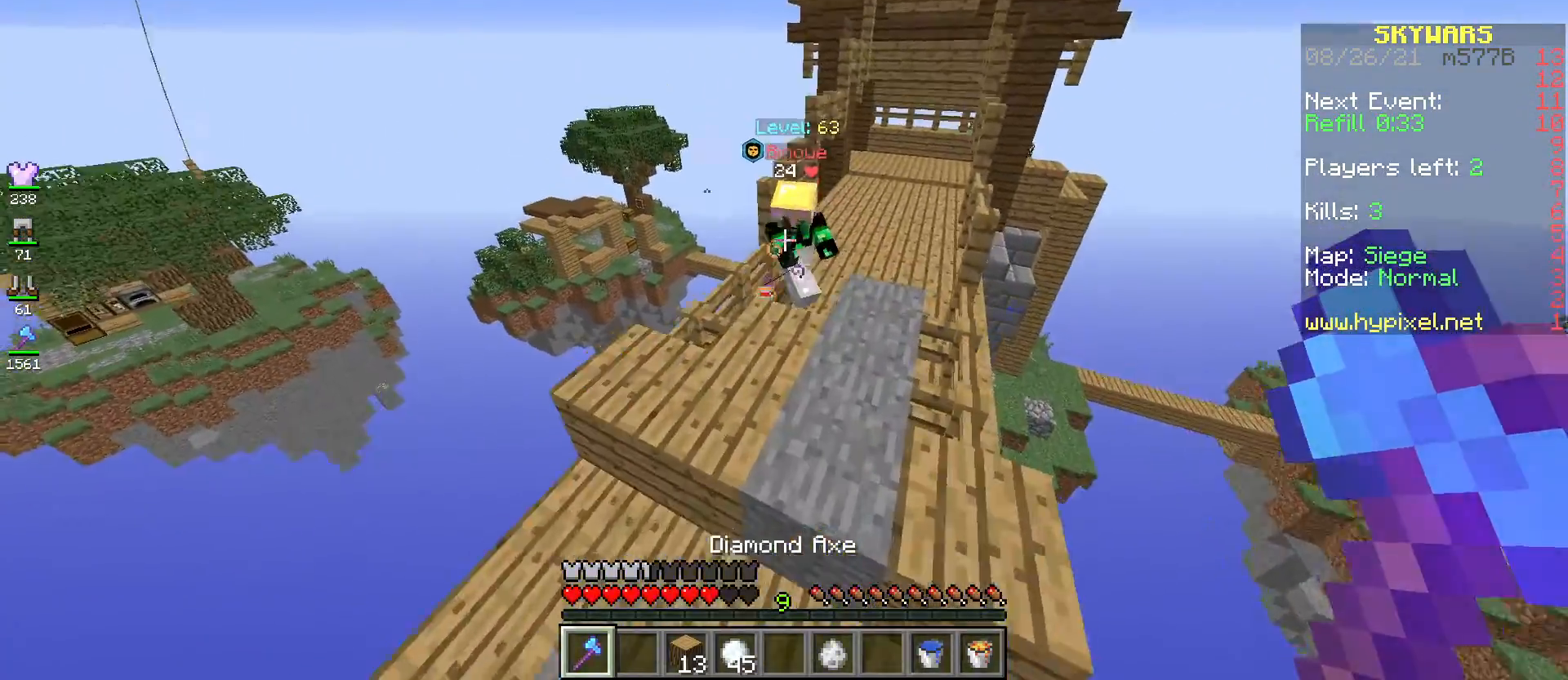
{"keys": ["w"], "mouse": [], "events": [[183, "mouse_left", "down"], [233, "d", "up"], [334, "mouse_left", "up"]]}
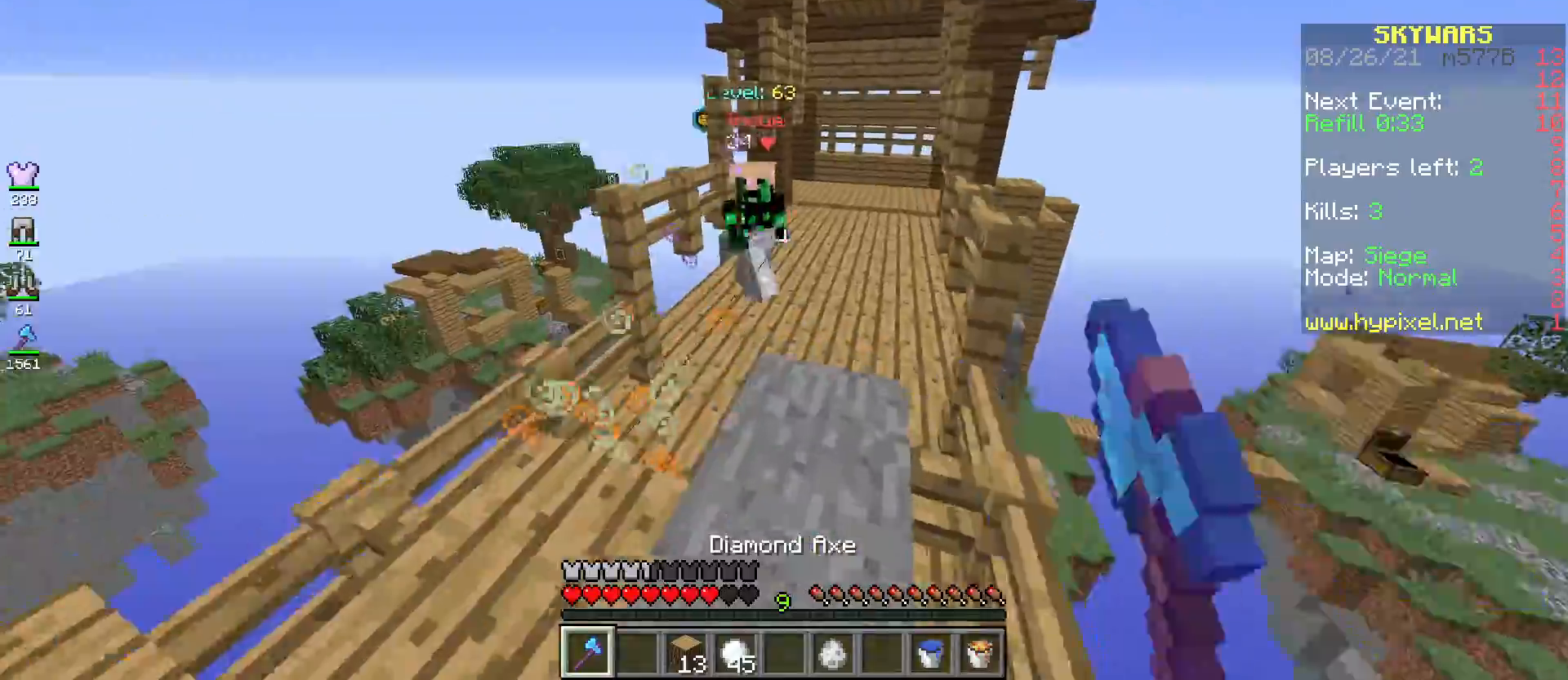
{"keys": ["a", "w"], "mouse": ["left"], "events": [[251, "mouse_left", "down"], [467, "a", "down"]]}
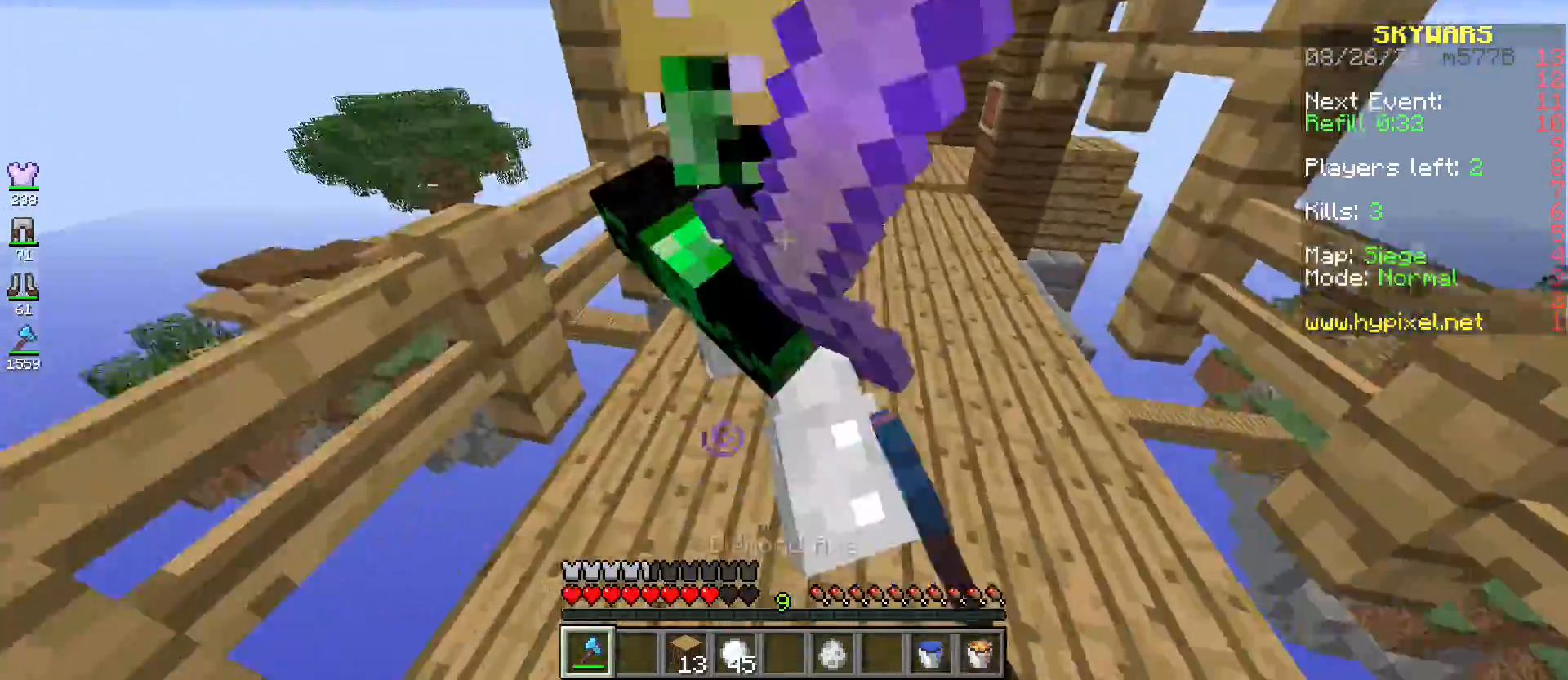
{"keys": ["s"], "mouse": ["left"], "events": [[250, "a", "up"], [250, "s", "down"], [250, "w", "up"]]}
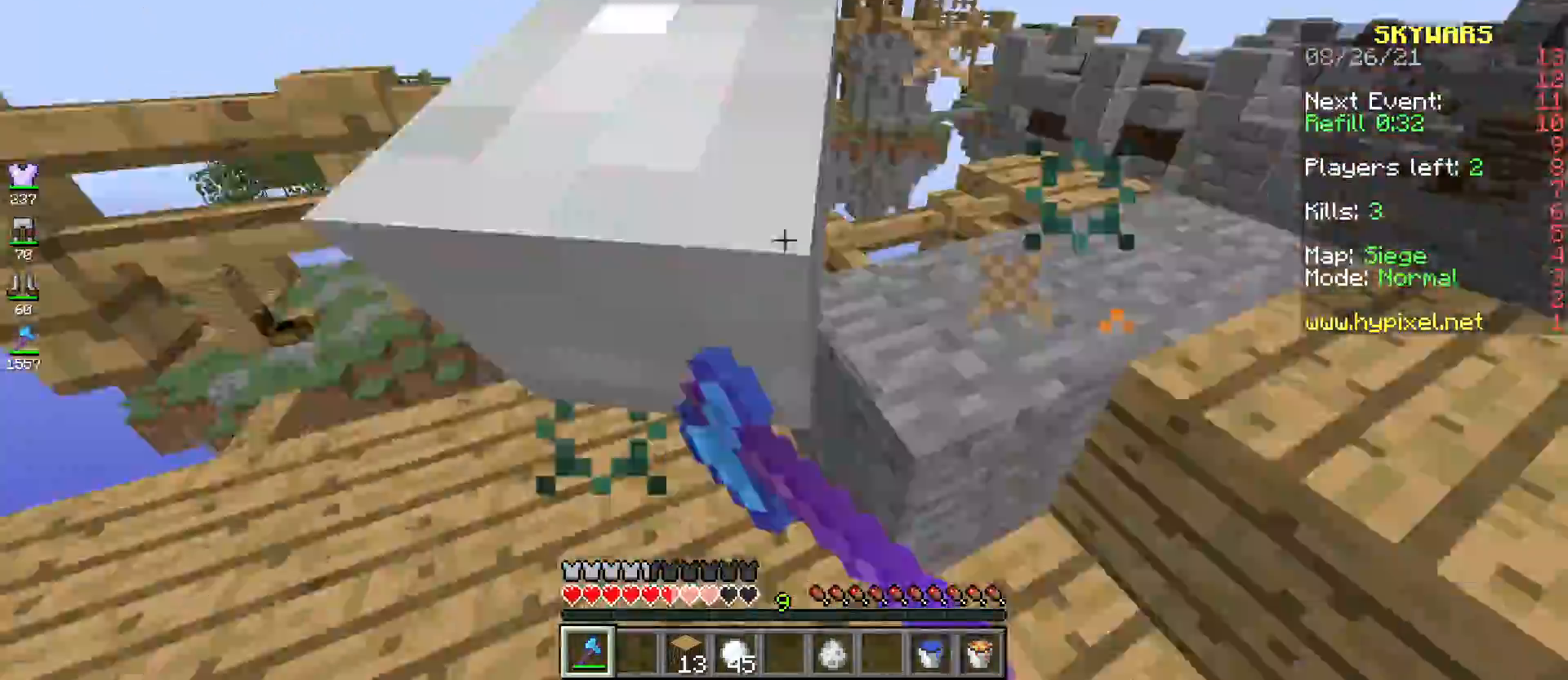
{"keys": ["w"], "mouse": ["left"], "events": [[151, "s", "up"], [201, "s", "down"], [417, "s", "up"], [417, "w", "down"]]}
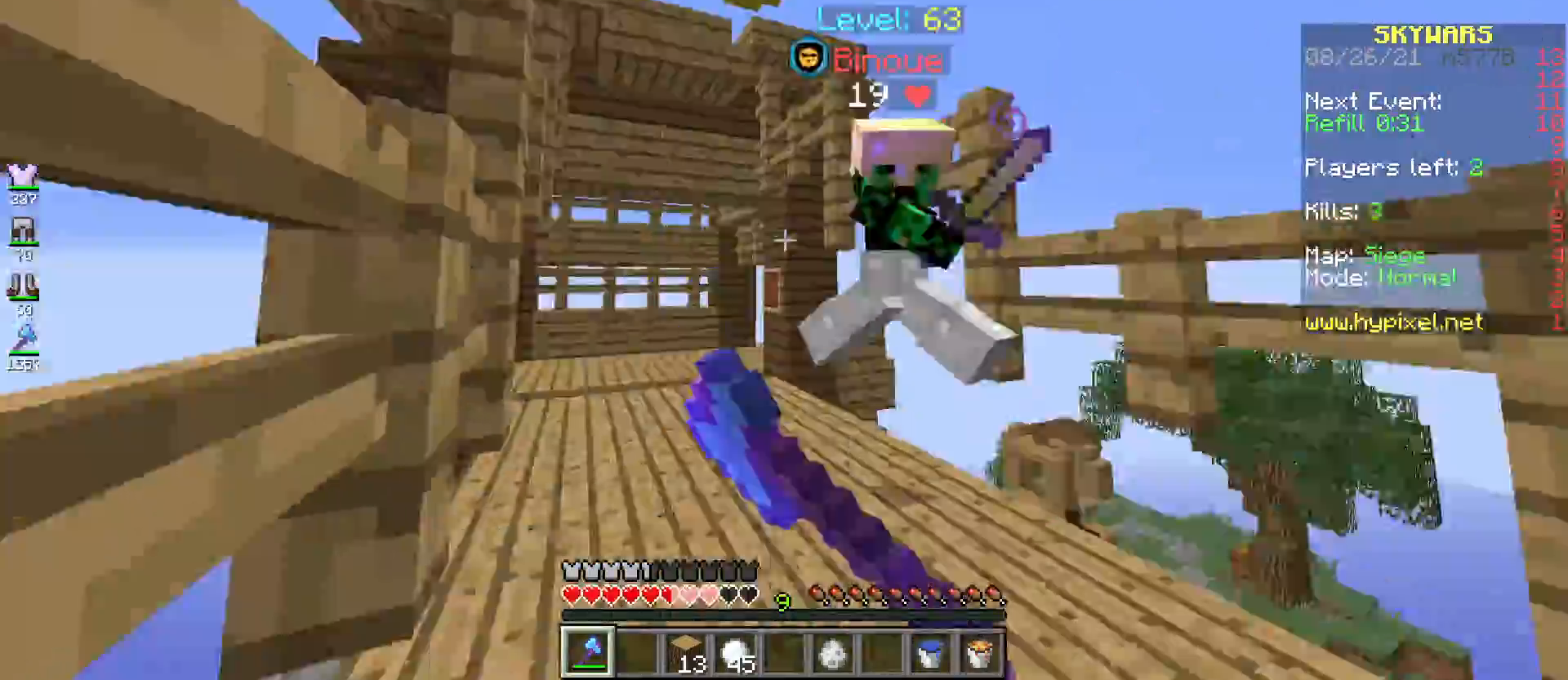
{"keys": ["d", "s"], "mouse": ["left"], "events": [[267, "d", "down"], [384, "w", "up"], [400, "s", "down"]]}
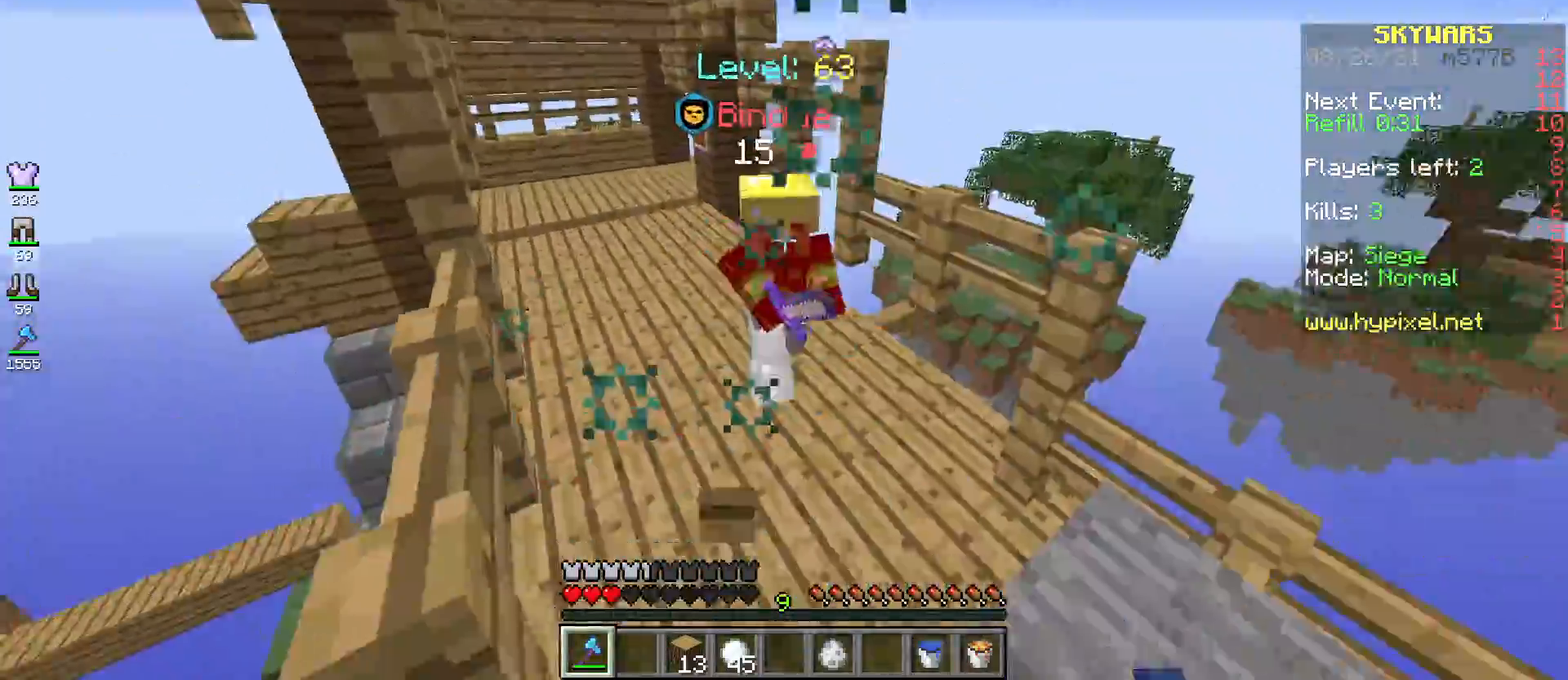
{"keys": ["w"], "mouse": ["left"], "events": [[50, "s", "up"], [67, "w", "down"], [134, "d", "up"]]}
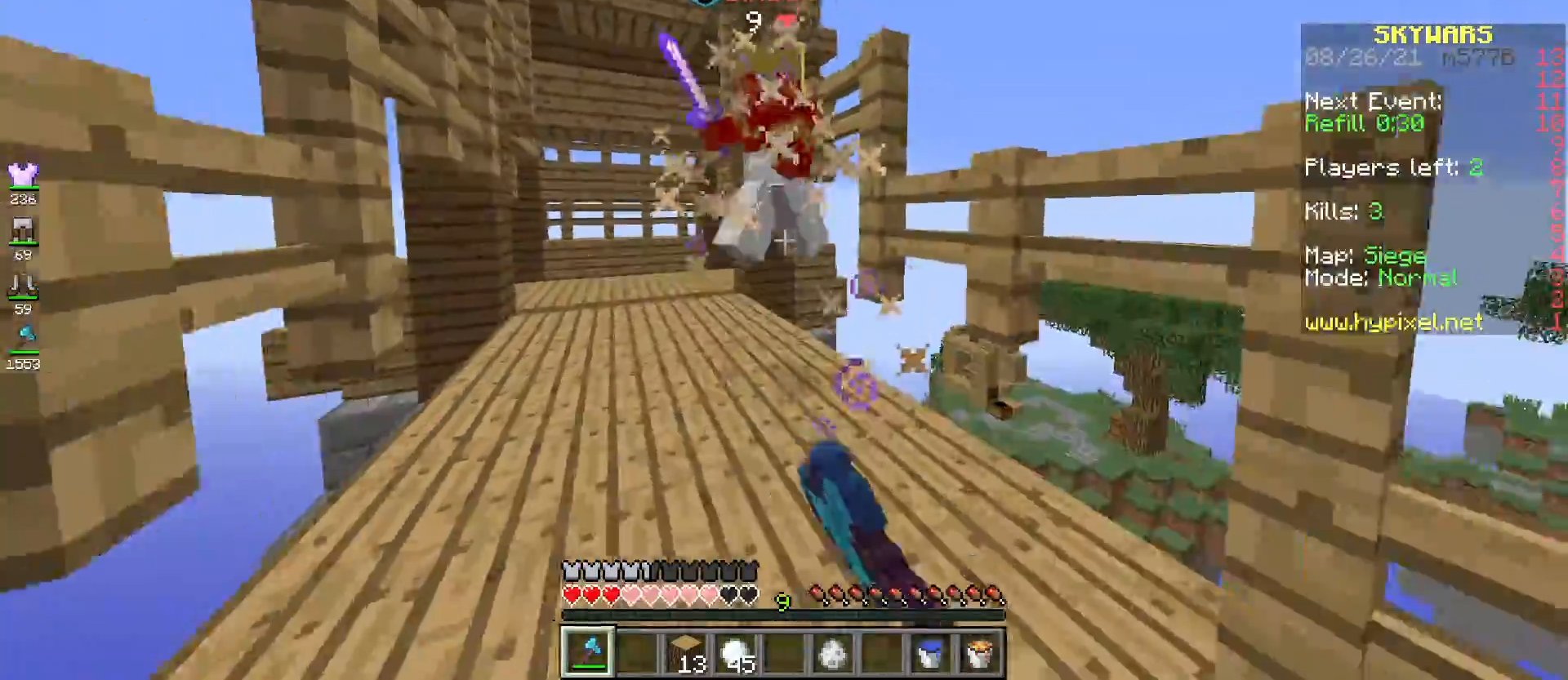
{"keys": ["w"], "mouse": ["left"], "events": [[250, "d", "down"], [384, "d", "up"]]}
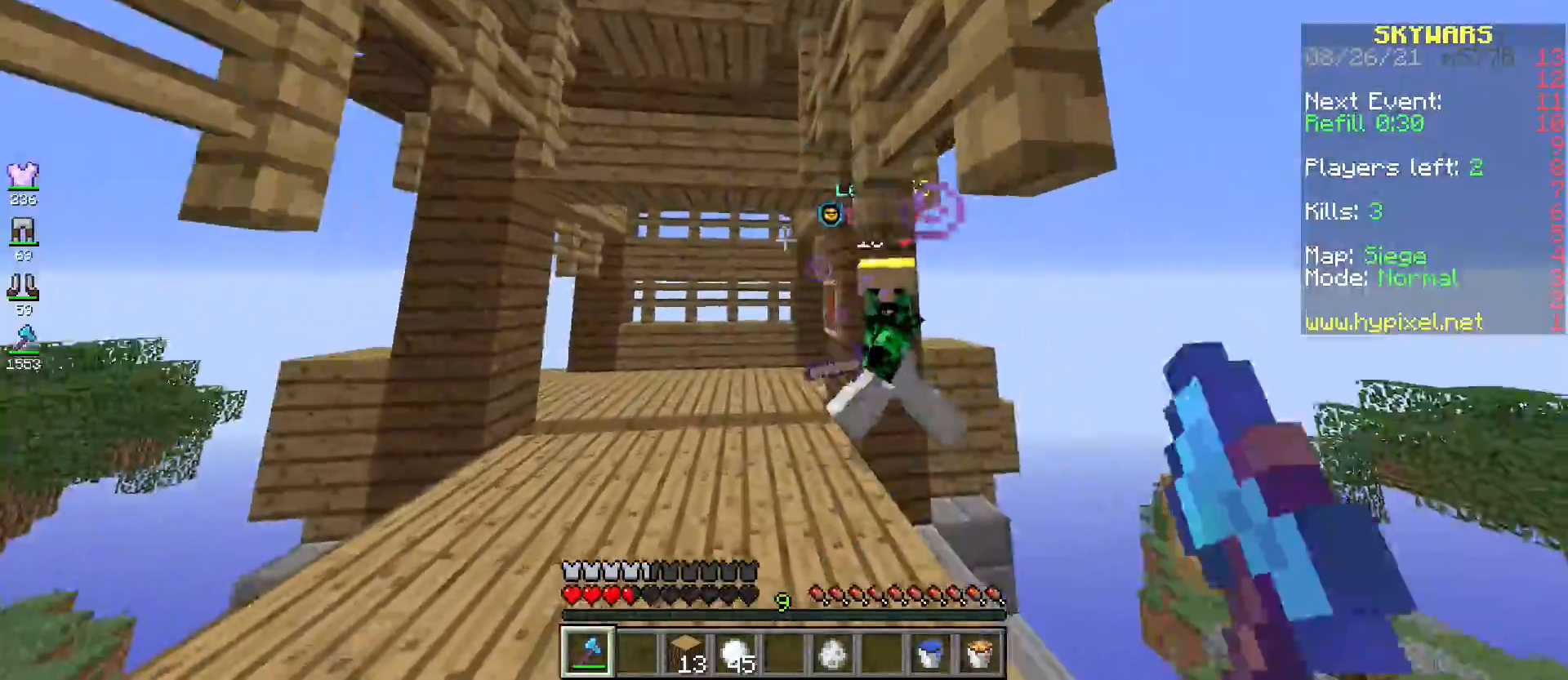
{"keys": ["a", "w"], "mouse": ["left"], "events": [[34, "a", "down"], [134, "mouse_left", "up"], [167, "mouse_left", "down"]]}
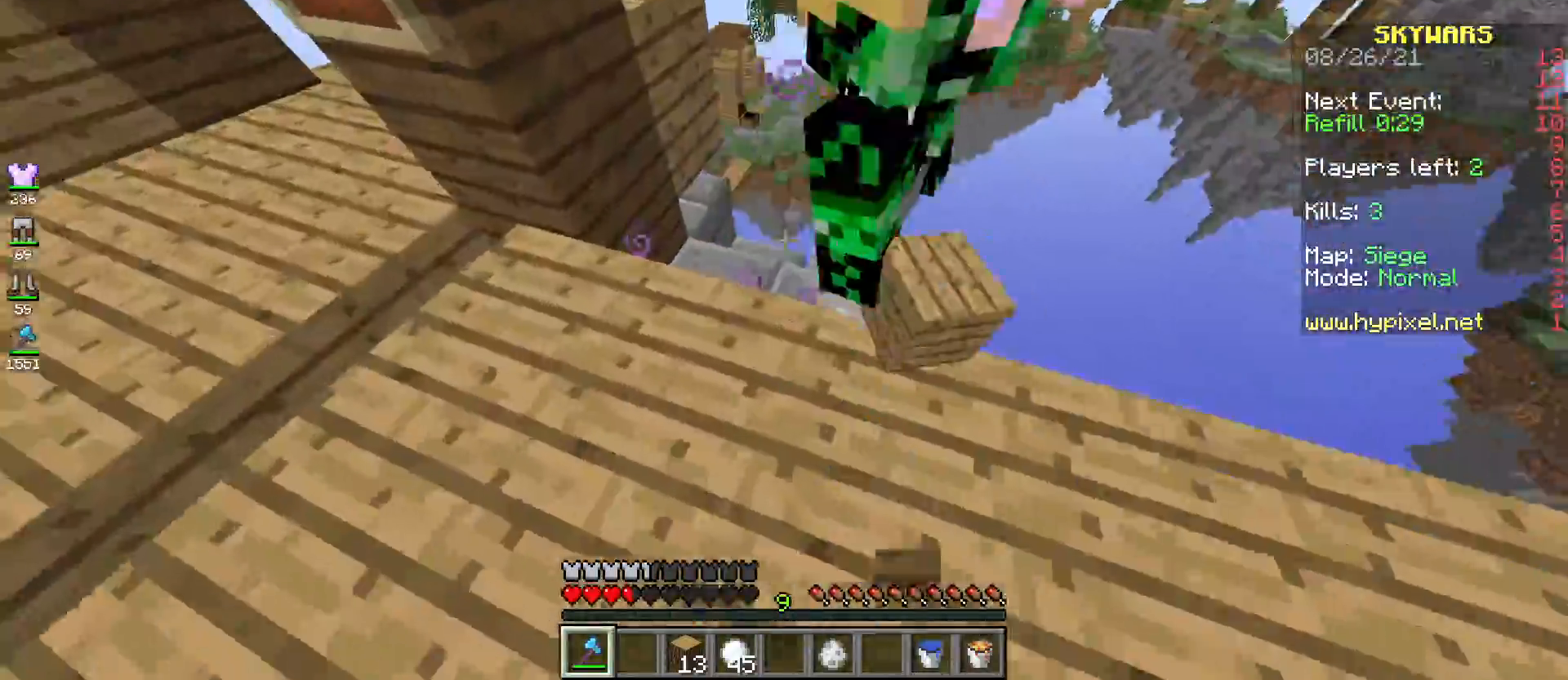
{"keys": ["w"], "mouse": ["left"], "events": [[67, "a", "up"], [83, "w", "up"], [117, "s", "down"], [300, "s", "up"], [334, "w", "down"]]}
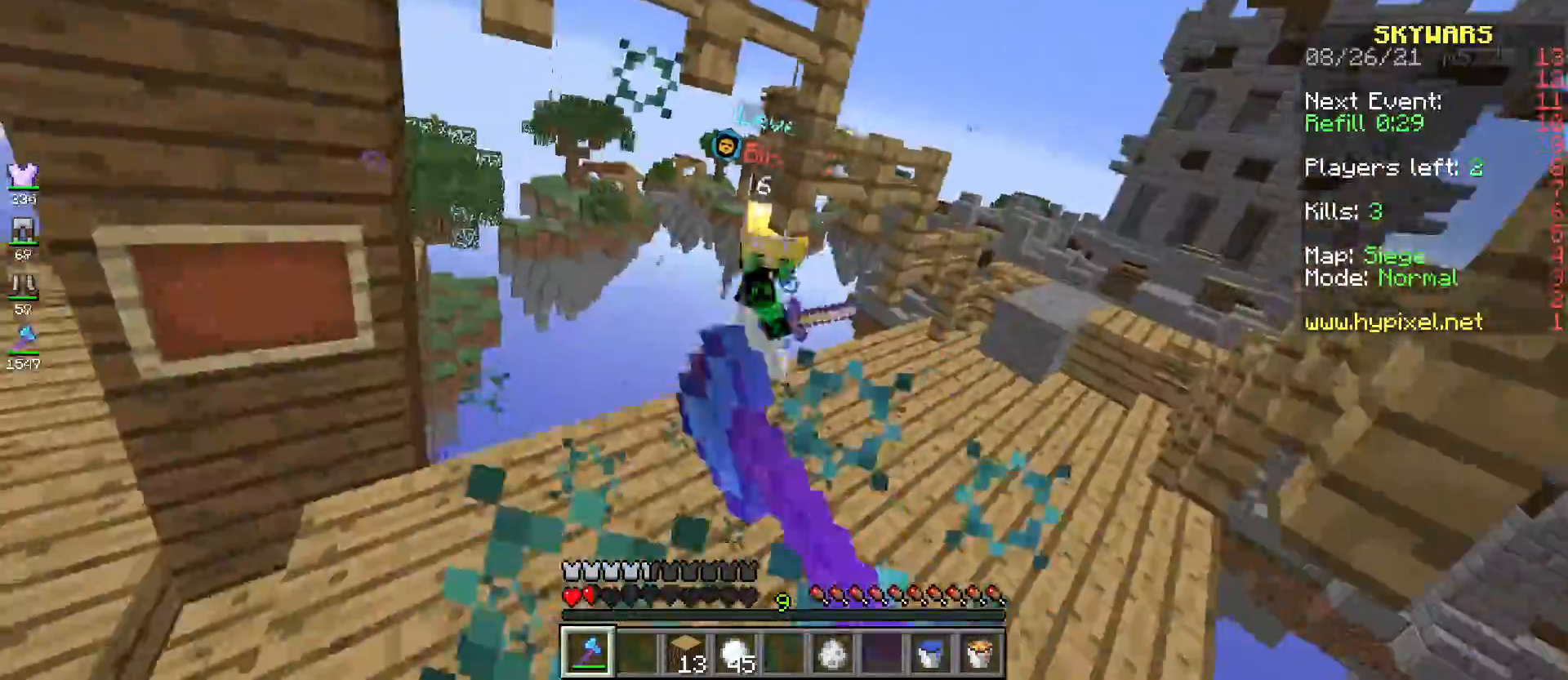
{"keys": ["w"], "mouse": ["left"], "events": []}
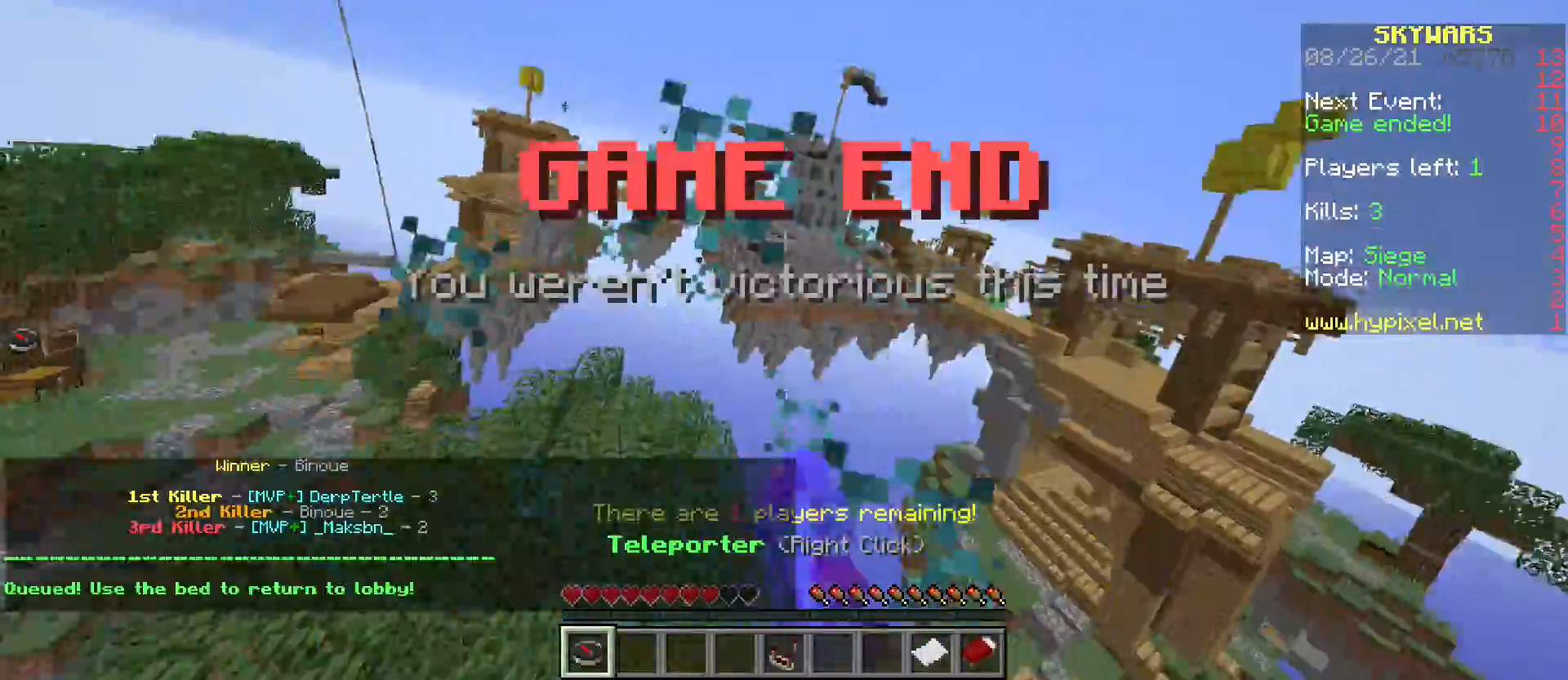
{"keys": ["w"], "mouse": [], "events": [[67, "mouse_left", "up"]]}
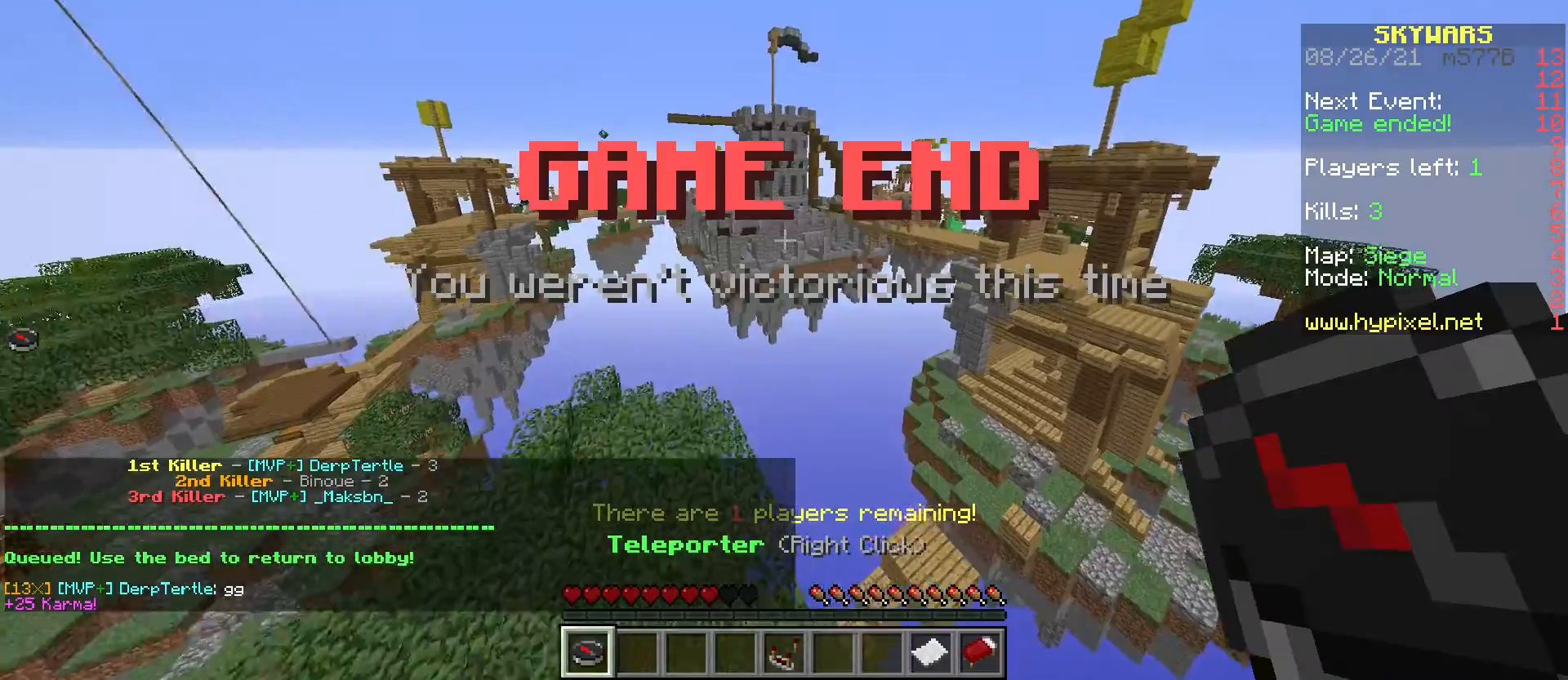
{"keys": ["d", "space", "w"], "mouse": [], "events": [[250, "d", "down"], [333, "space", "down"]]}
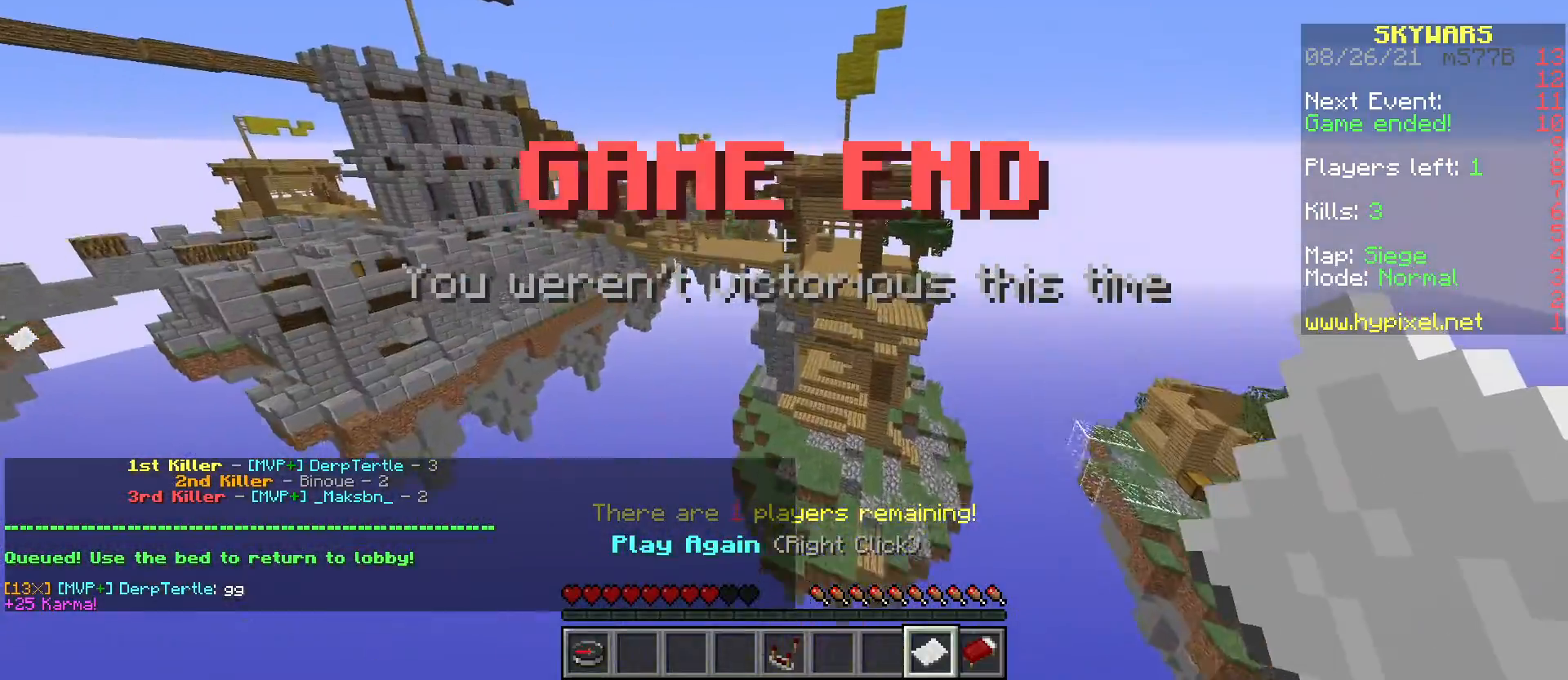
{"keys": ["space", "w"], "mouse": [], "events": [[317, "d", "up"]]}
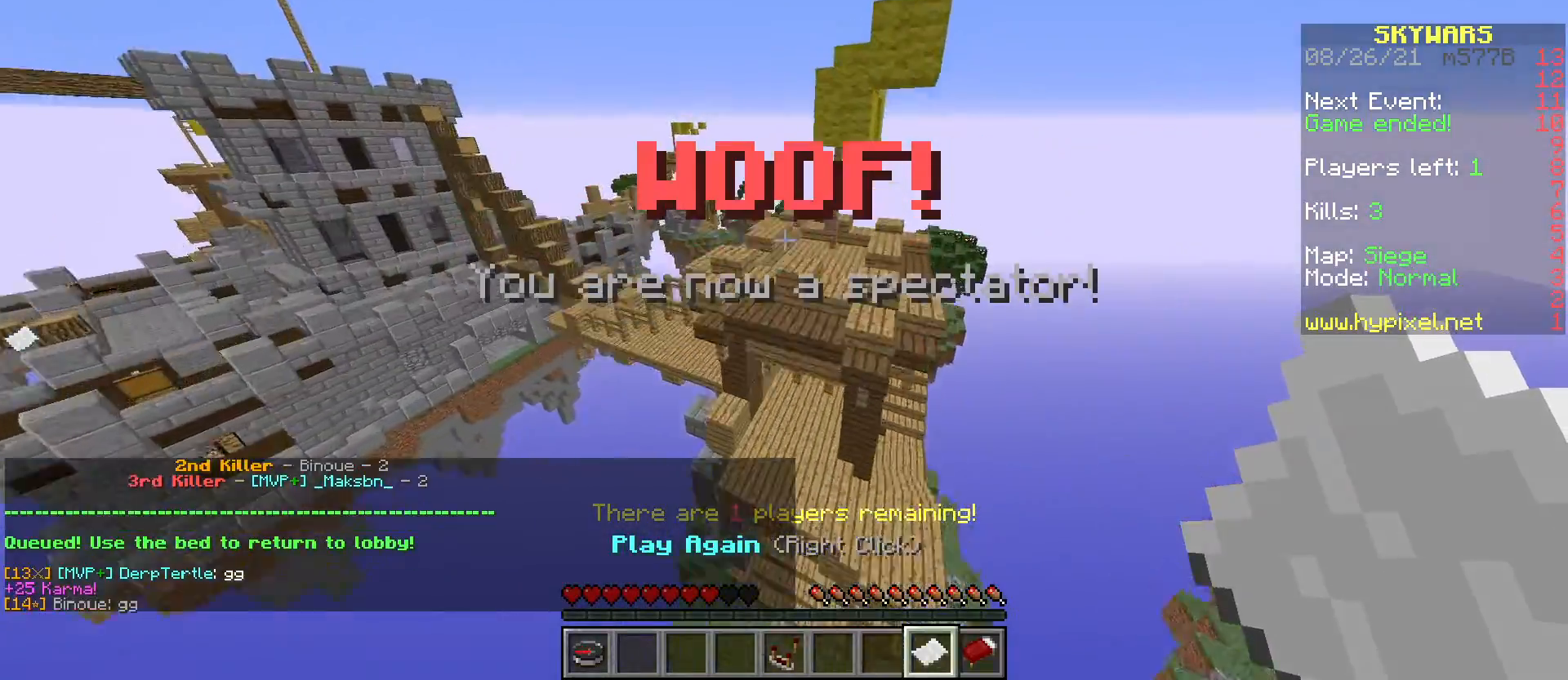
{"keys": ["w"], "mouse": [], "events": [[66, "space", "up"], [133, "space", "down"], [250, "space", "up"], [300, "space", "down"], [467, "space", "up"]]}
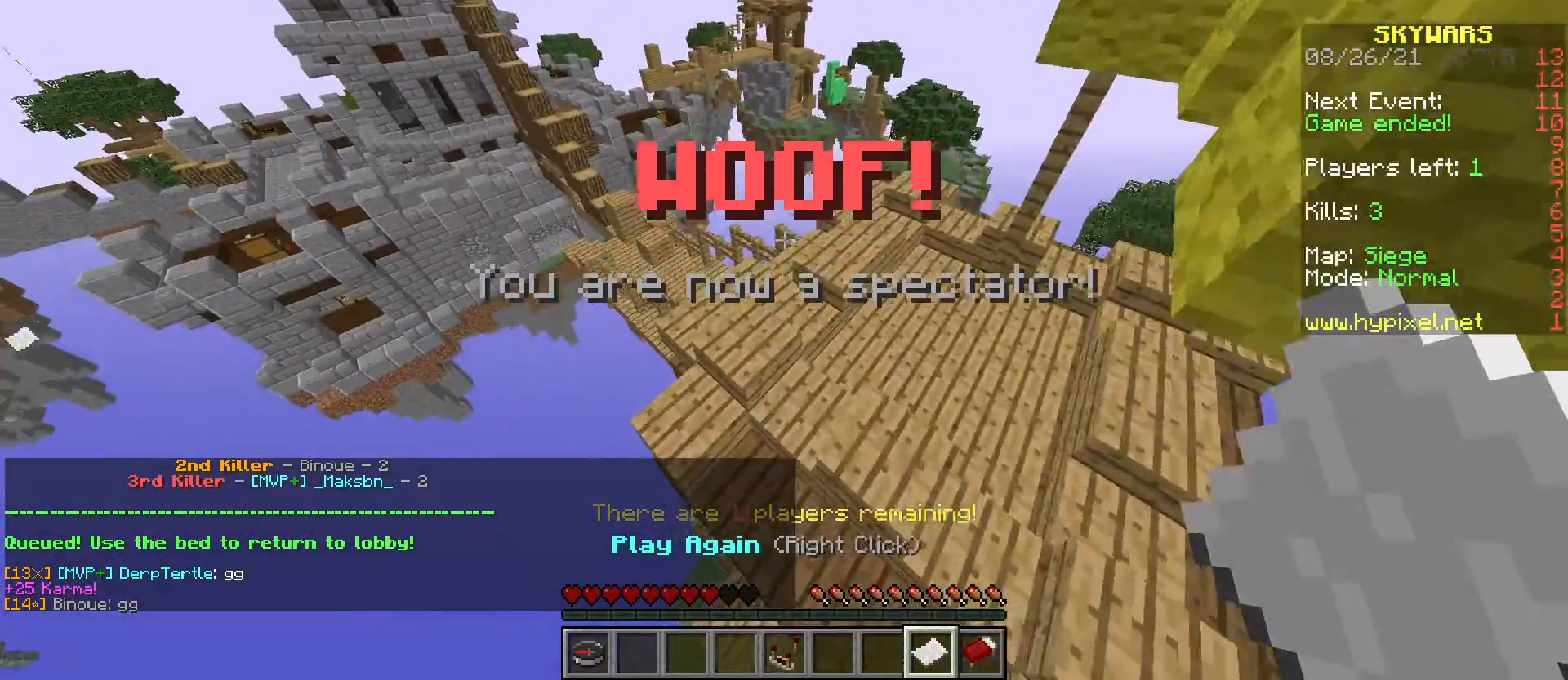
{"keys": ["space", "w"], "mouse": [], "events": [[334, "space", "down"]]}
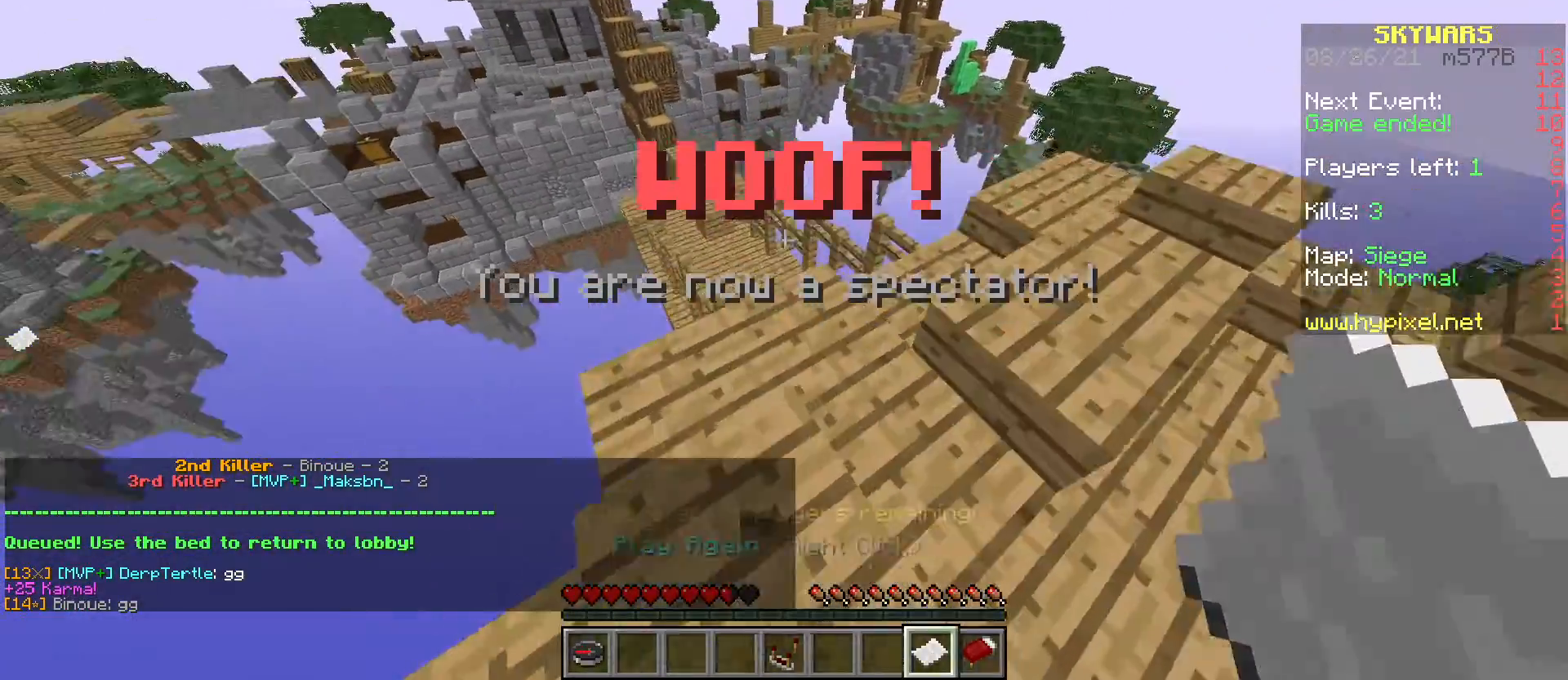
{"keys": ["space", "w"], "mouse": [], "events": []}
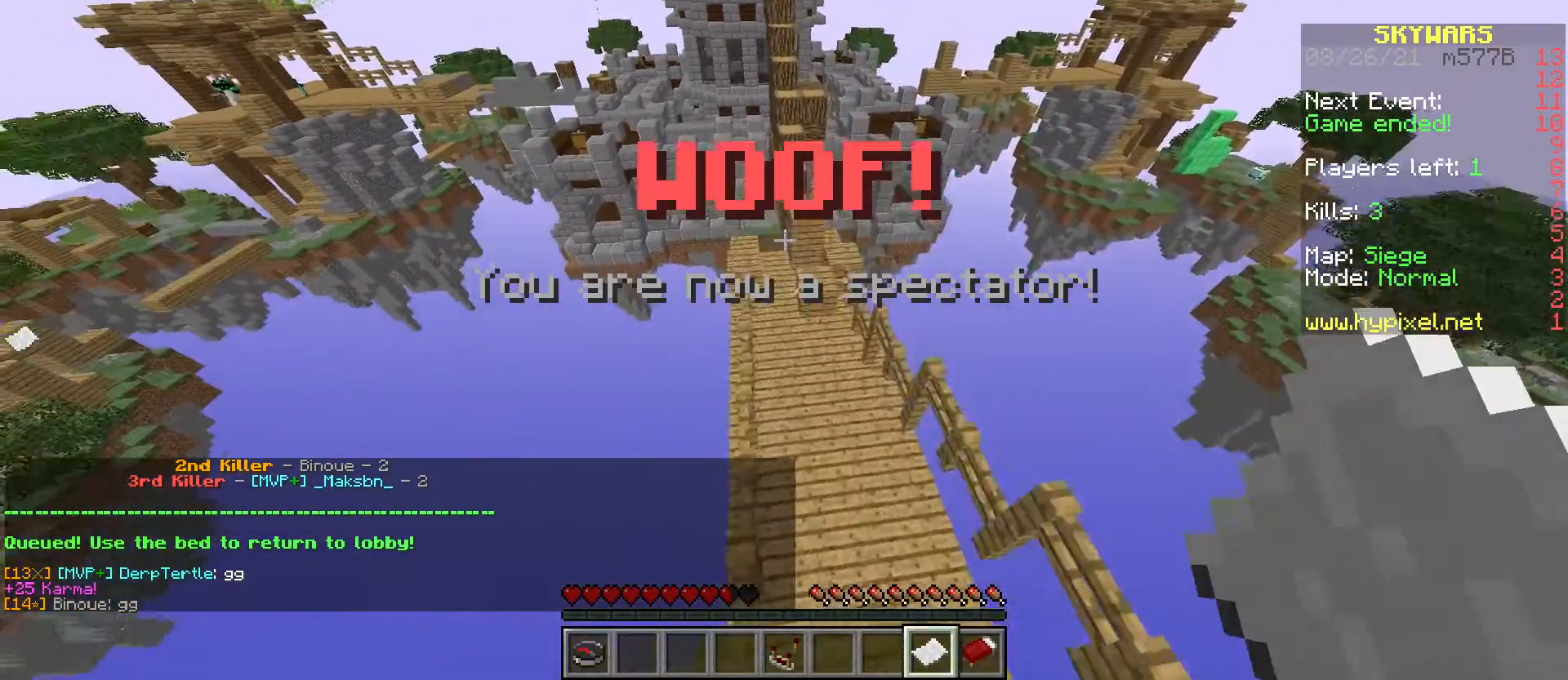
{"keys": ["space", "w"], "mouse": [], "events": []}
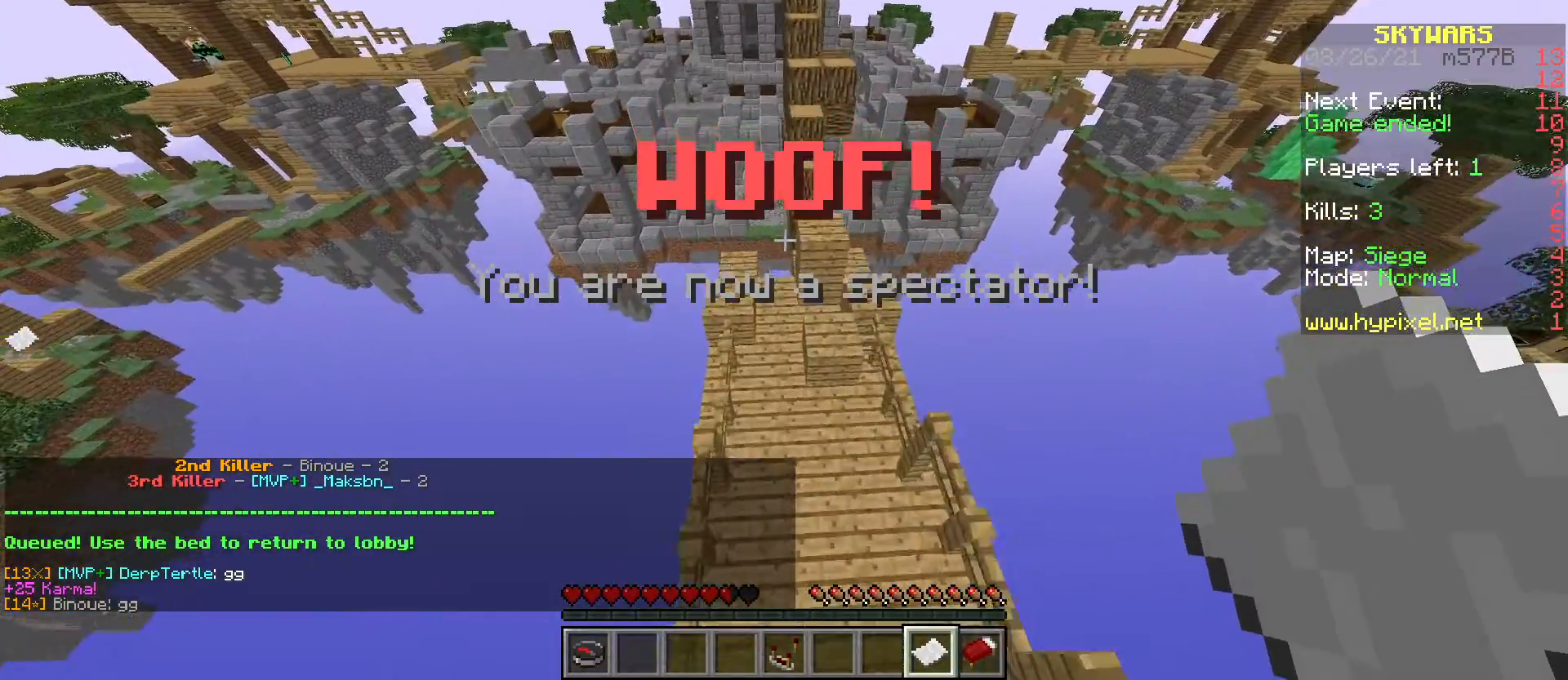
{"keys": [], "mouse": []}
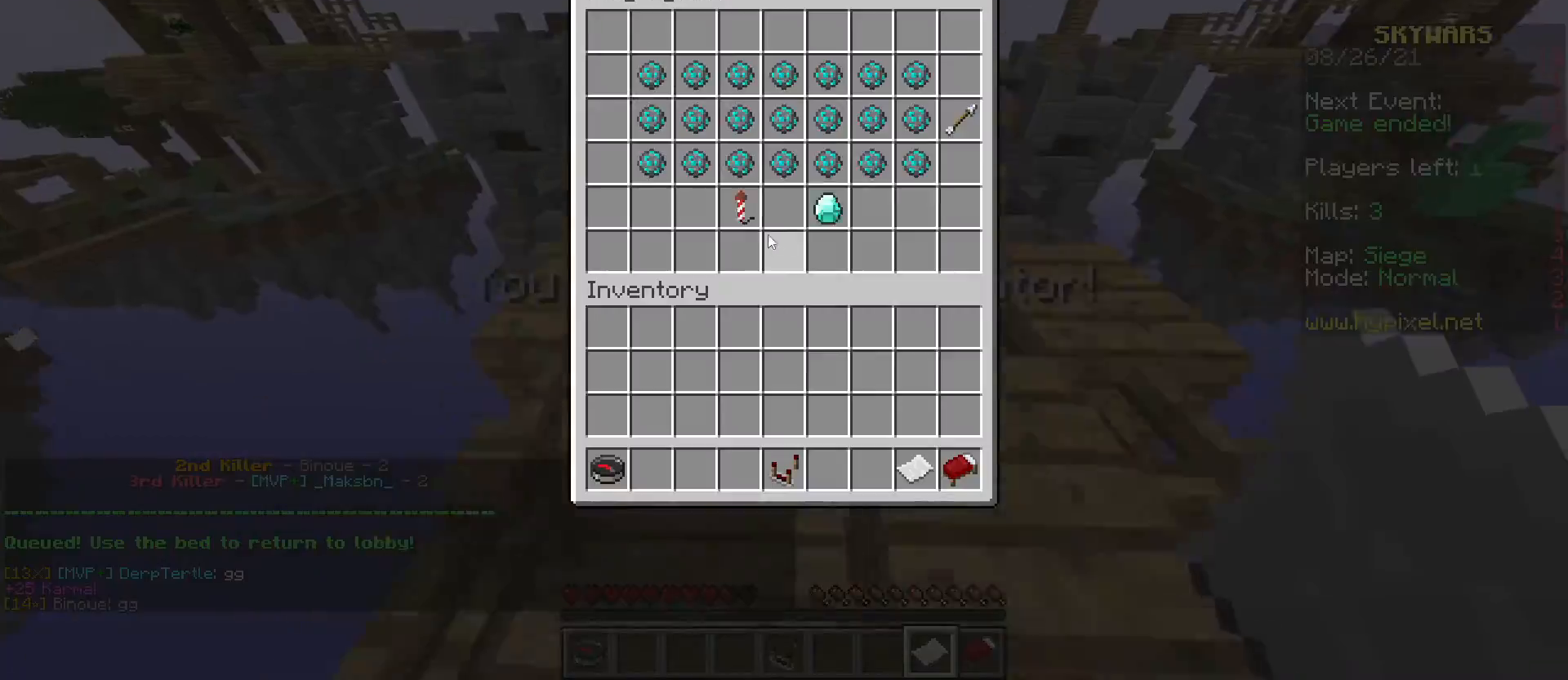
{"keys": [], "mouse": [], "events": []}
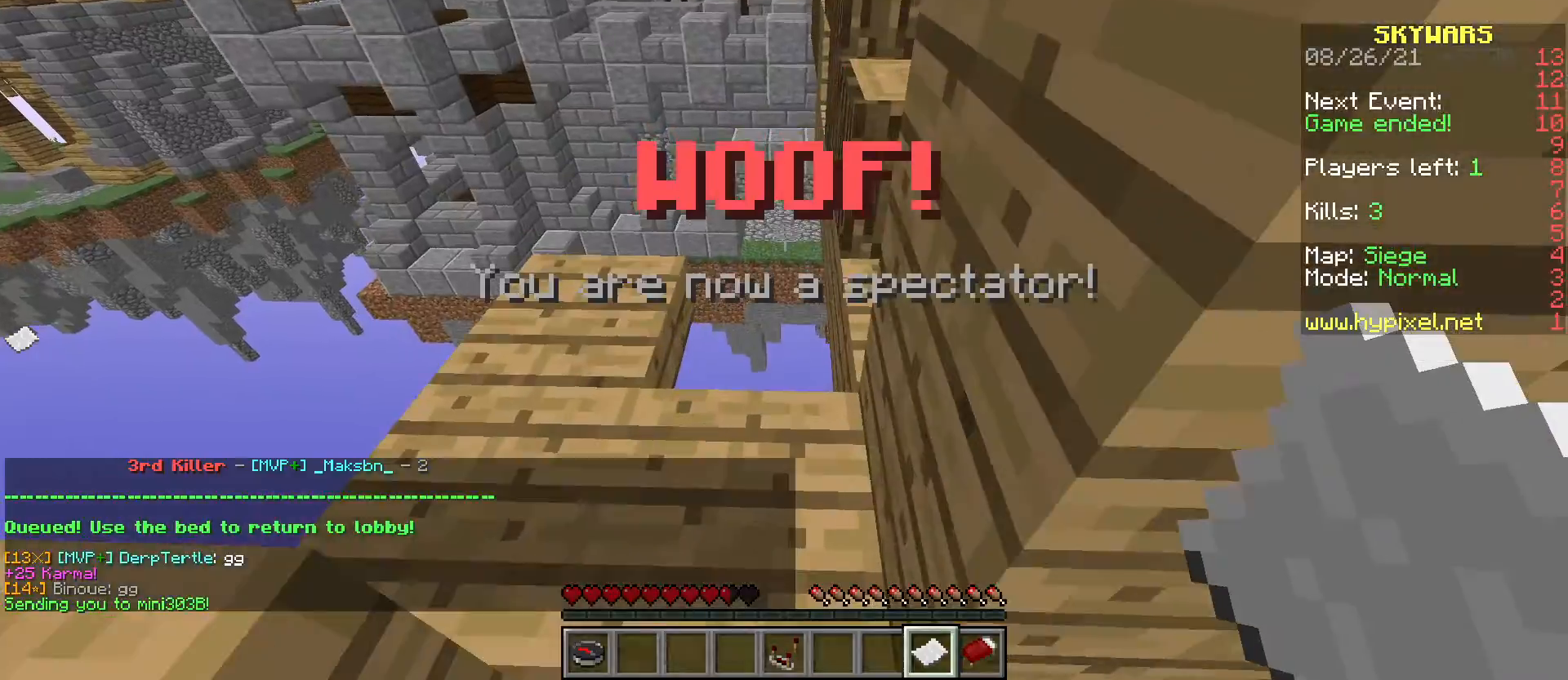
{"keys": [], "mouse": [], "events": []}
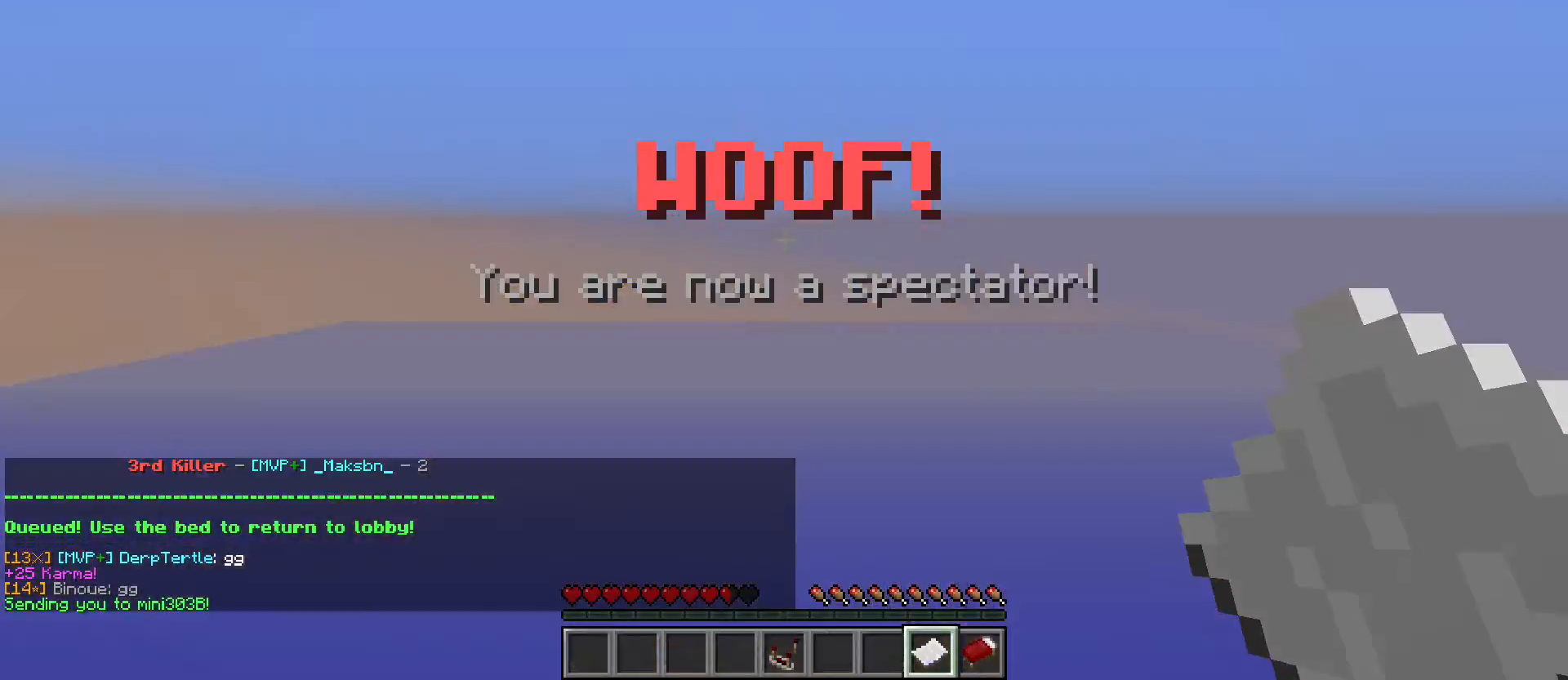
{"keys": [], "mouse": [], "events": []}
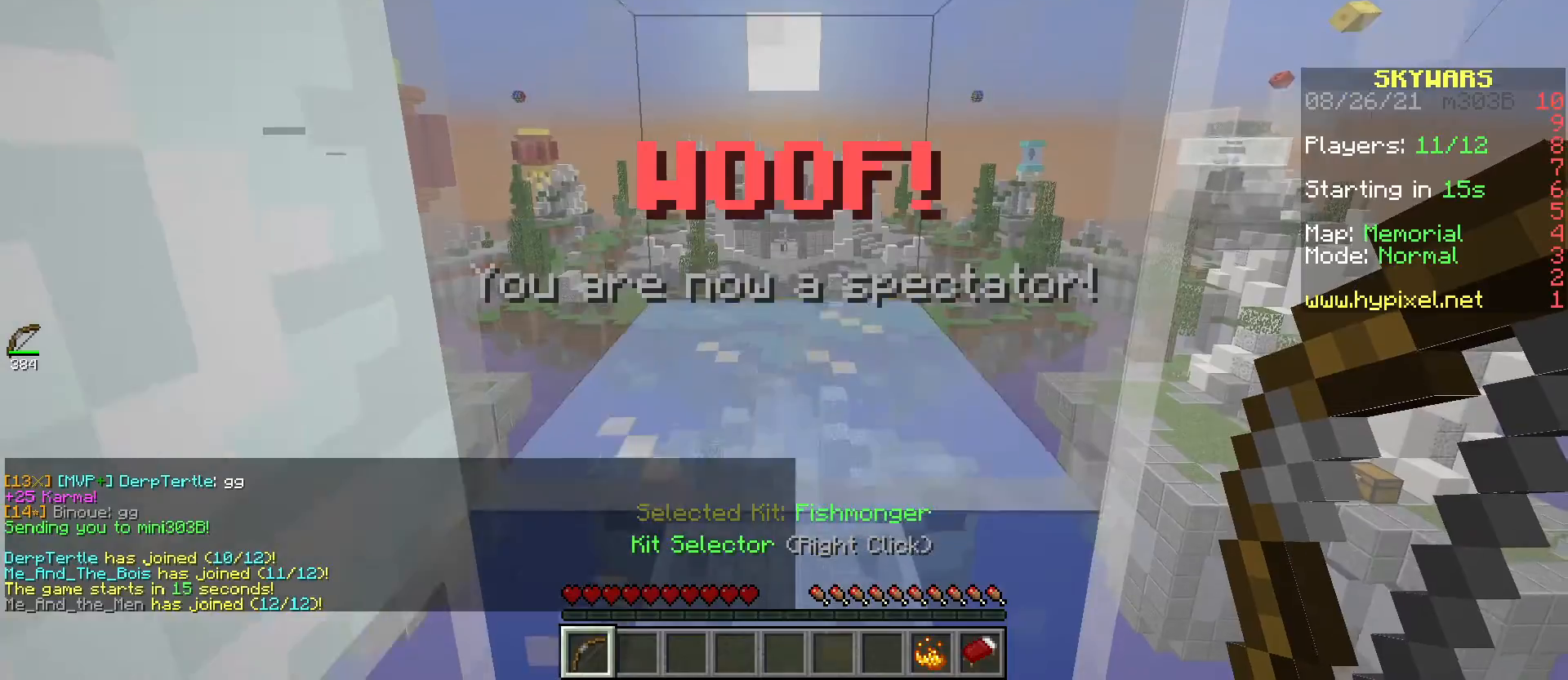
{"keys": ["s"], "mouse": [], "events": [[333, "s", "down"]]}
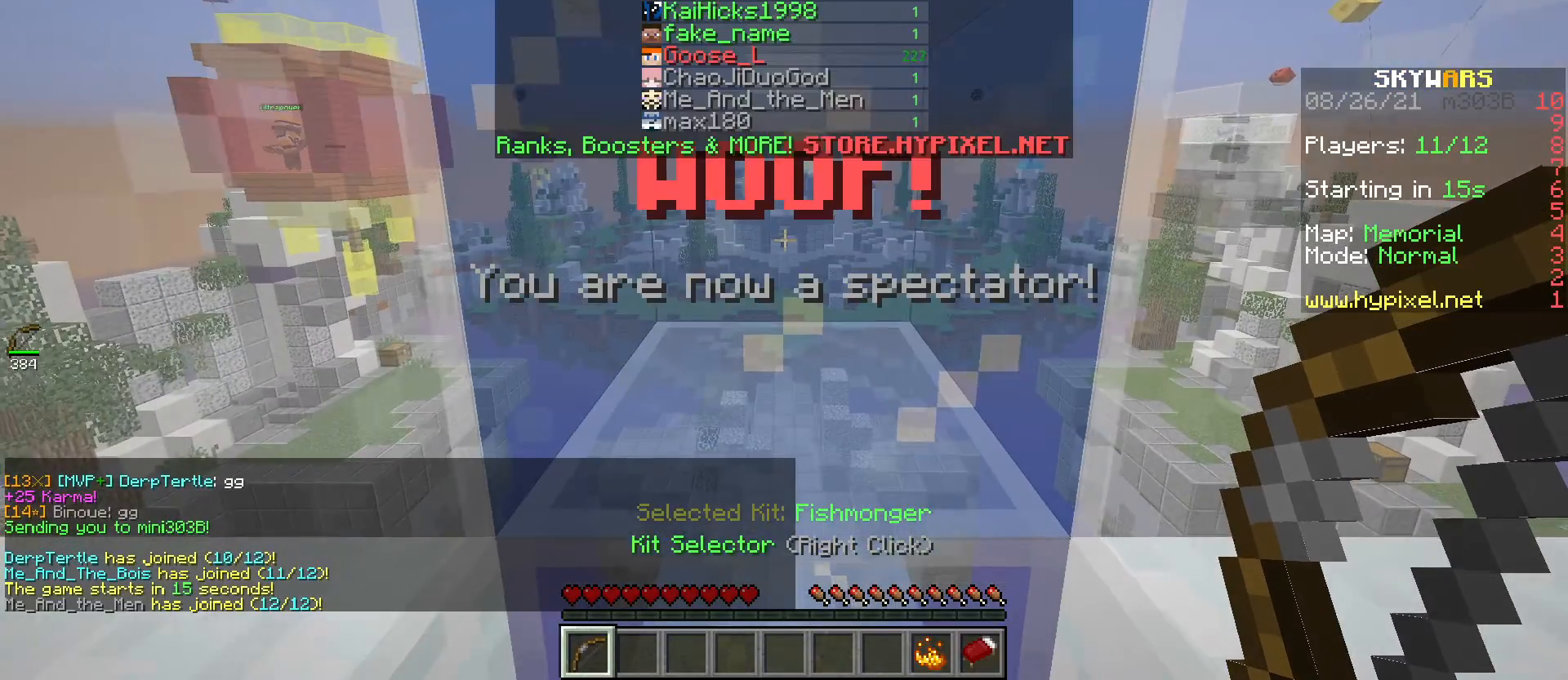
{"keys": ["s"], "mouse": [], "events": []}
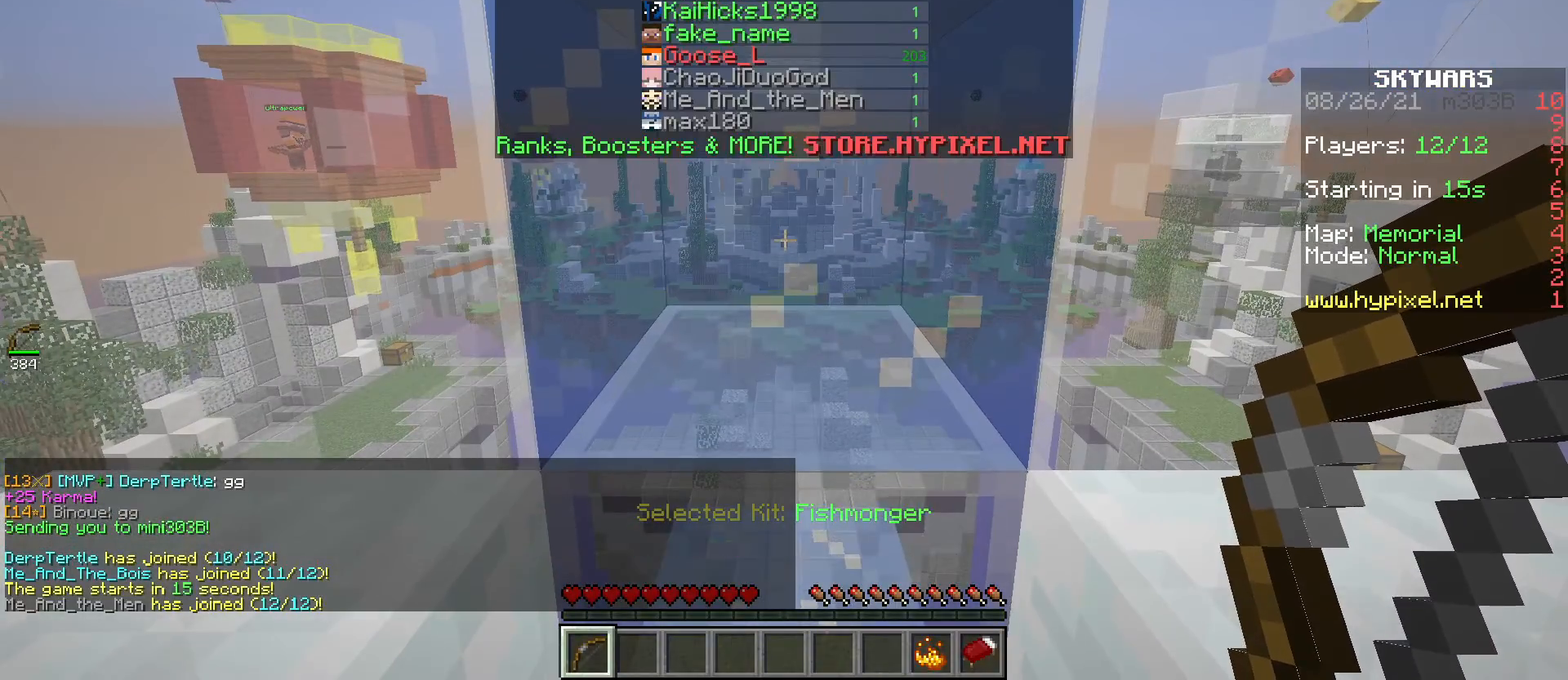
{"keys": [], "mouse": [], "events": [[250, "s", "up"]]}
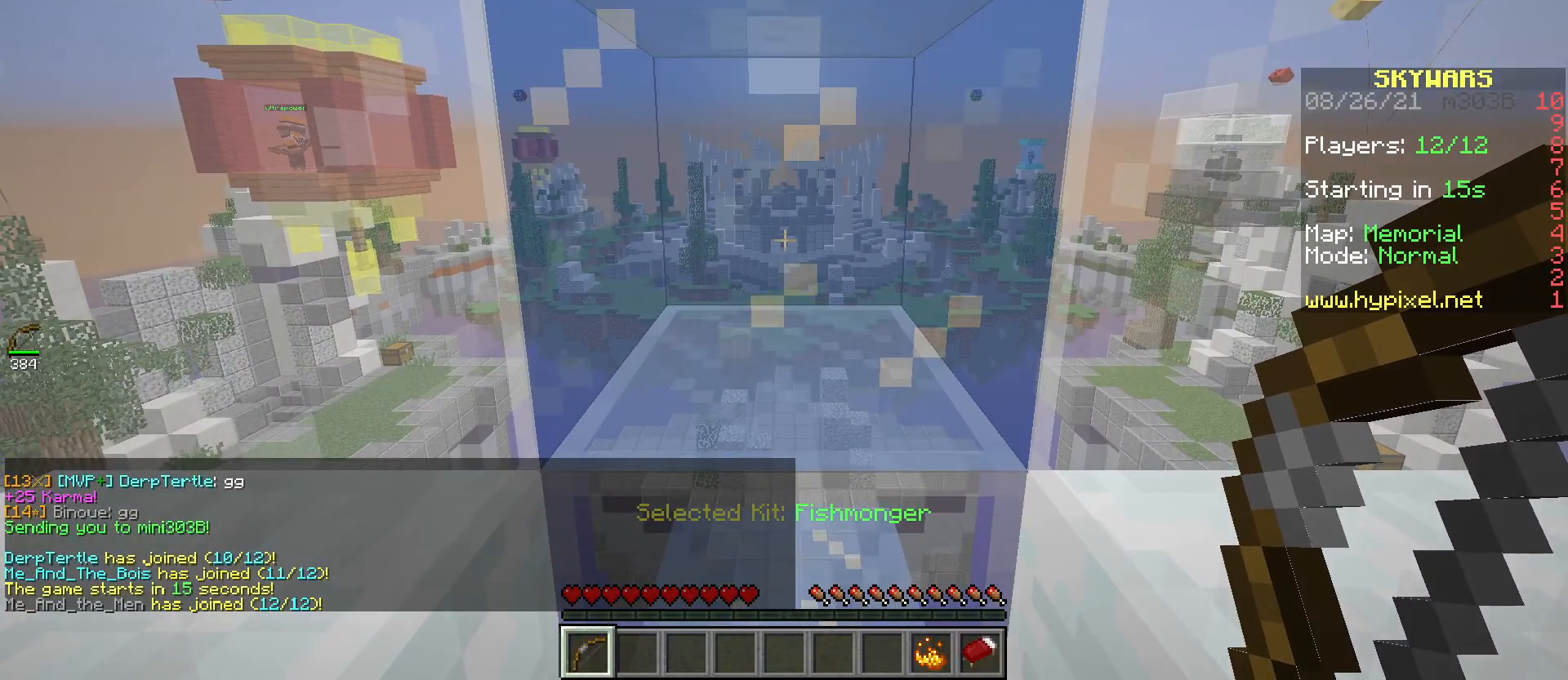
{"keys": [], "mouse": [], "events": []}
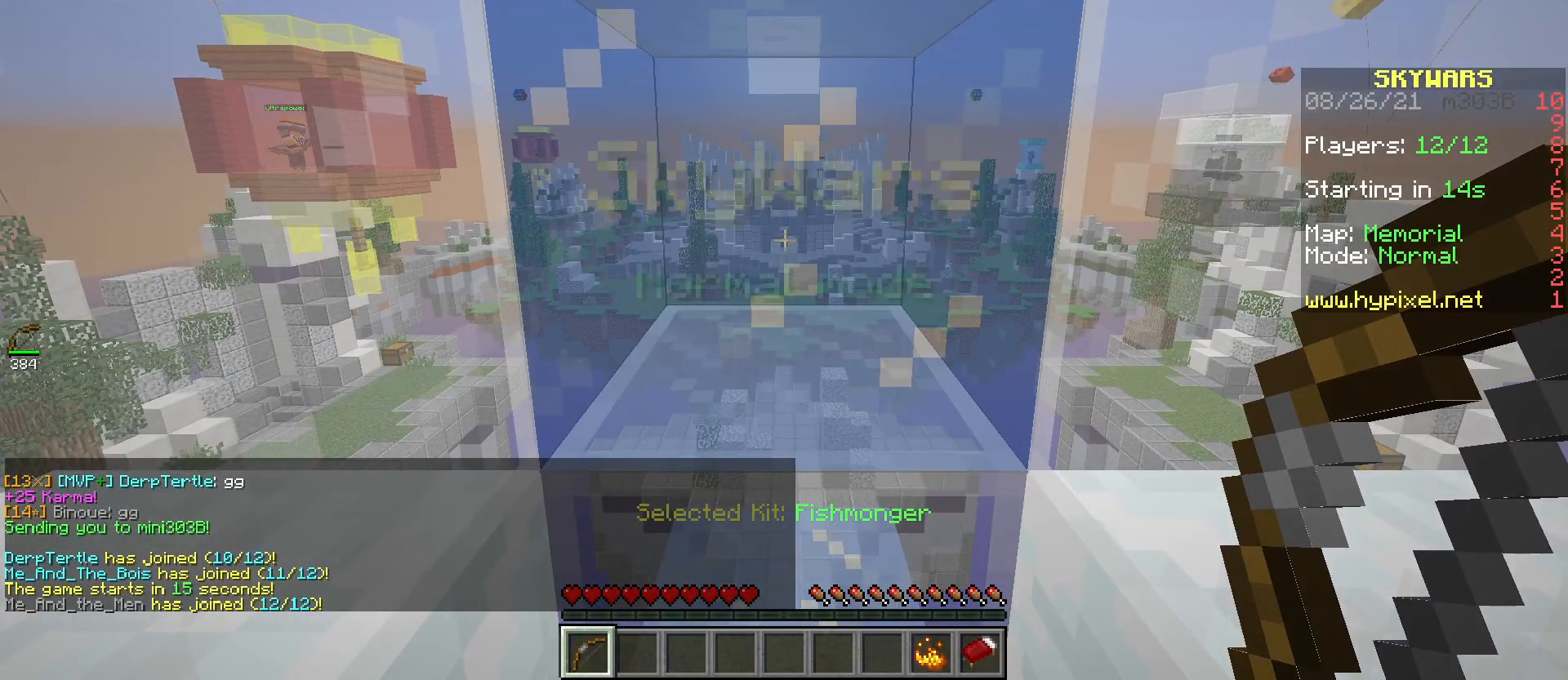
{"keys": [], "mouse": [], "events": []}
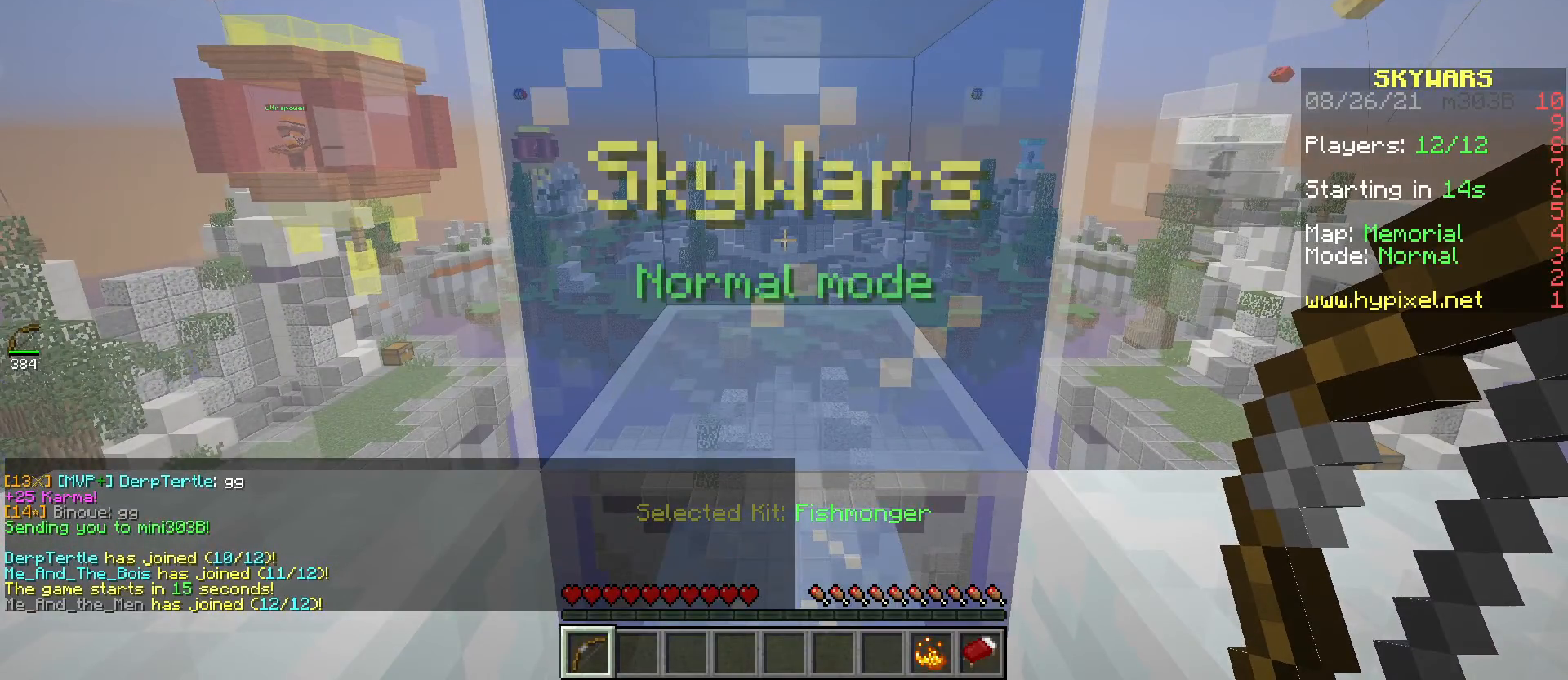
{"keys": [], "mouse": [], "events": []}
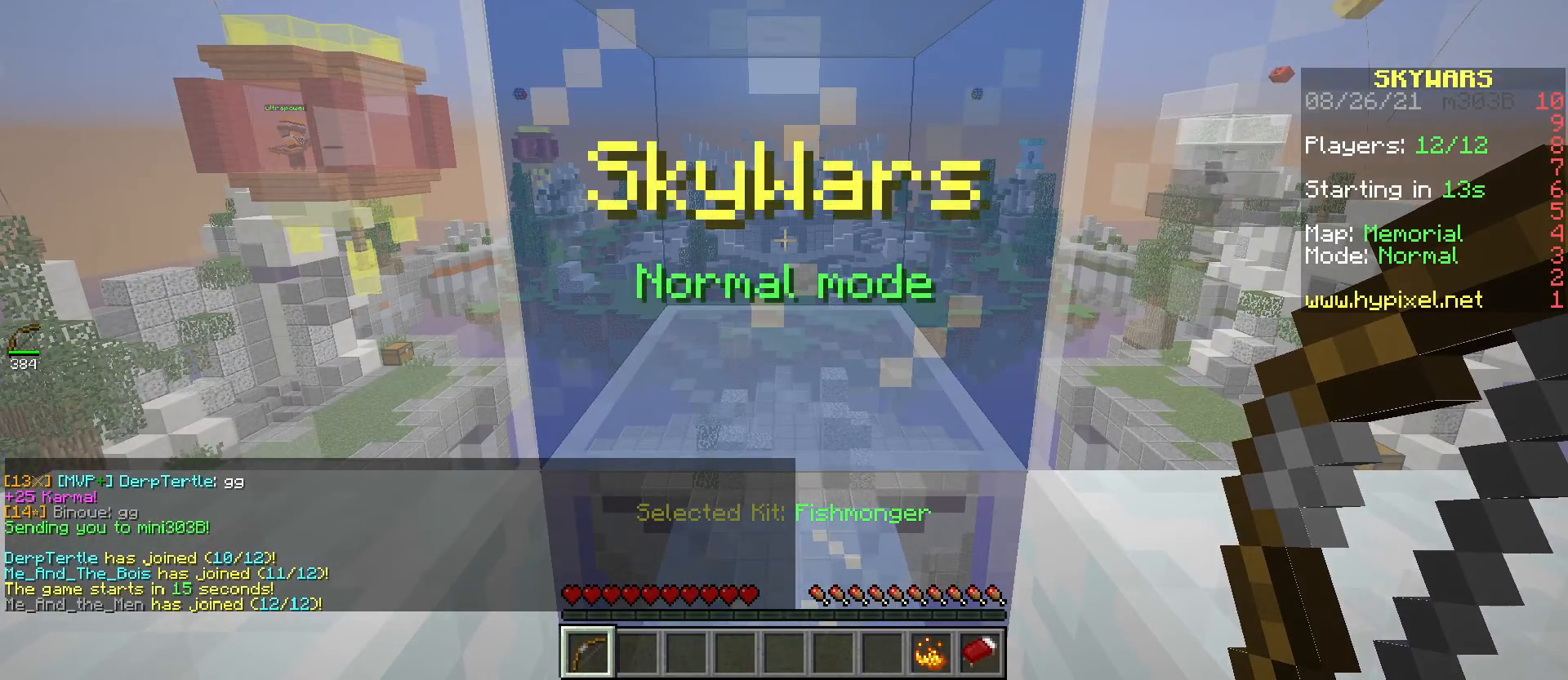
{"keys": [], "mouse": [], "events": [[233, "mouse_right", "down"], [383, "mouse_right", "up"]]}